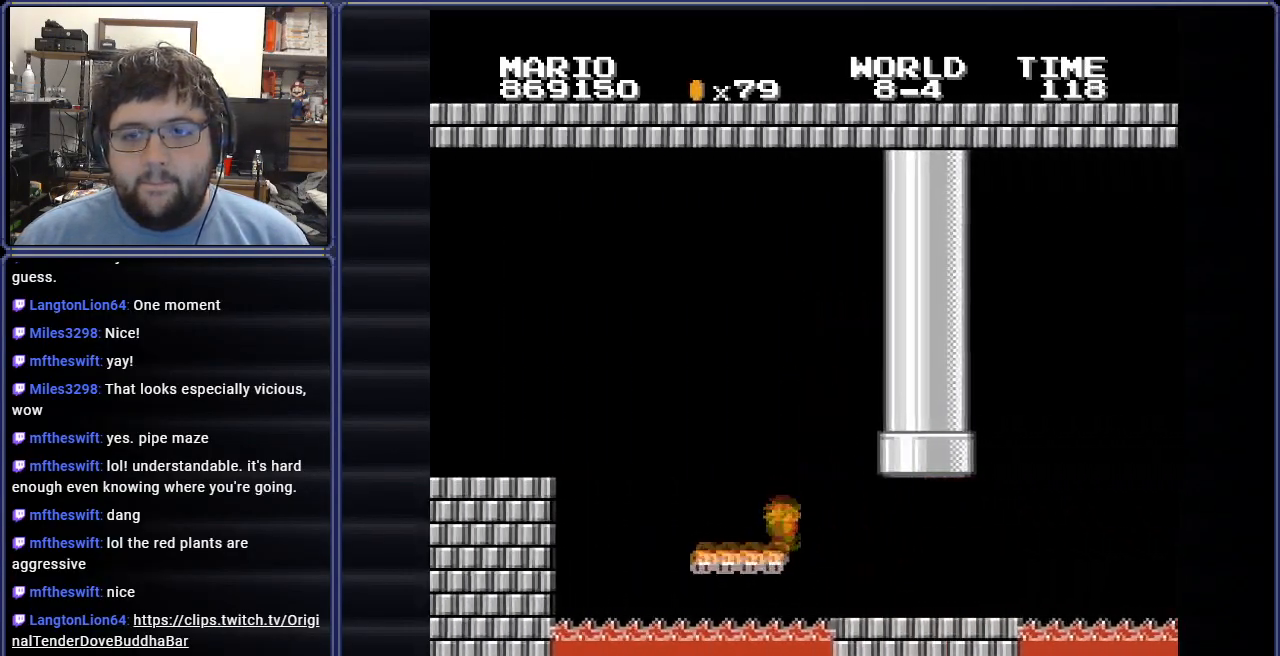
Gameplay with a controller (Nintendo layout); each line is a JSON object with the inputs held at the frame after it. "events" lists button and stick changes between this image and that frame as [ms after this image, input, new state], when the widget could be followed in between. Not read: L3 R3.
{"buttons": ["B", "DPAD_RIGHT"], "events": [[50, "DPAD_RIGHT", "down"]]}
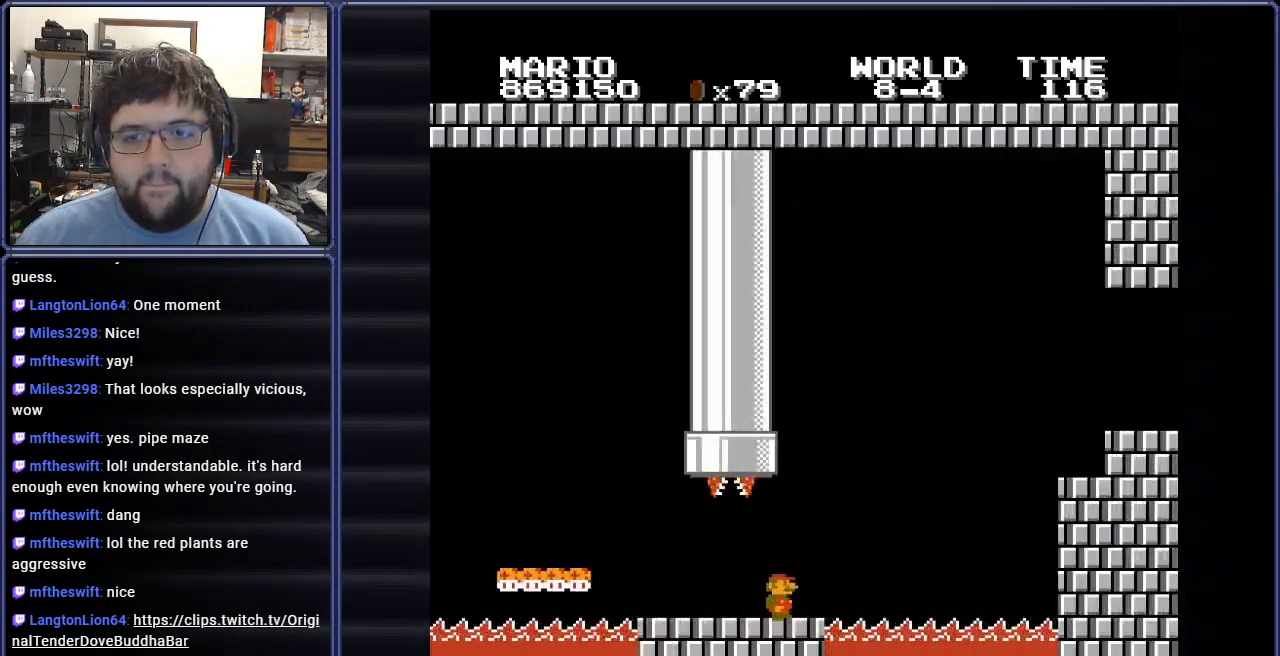
{"buttons": ["A", "B", "DPAD_RIGHT"], "events": [[16, "A", "down"]]}
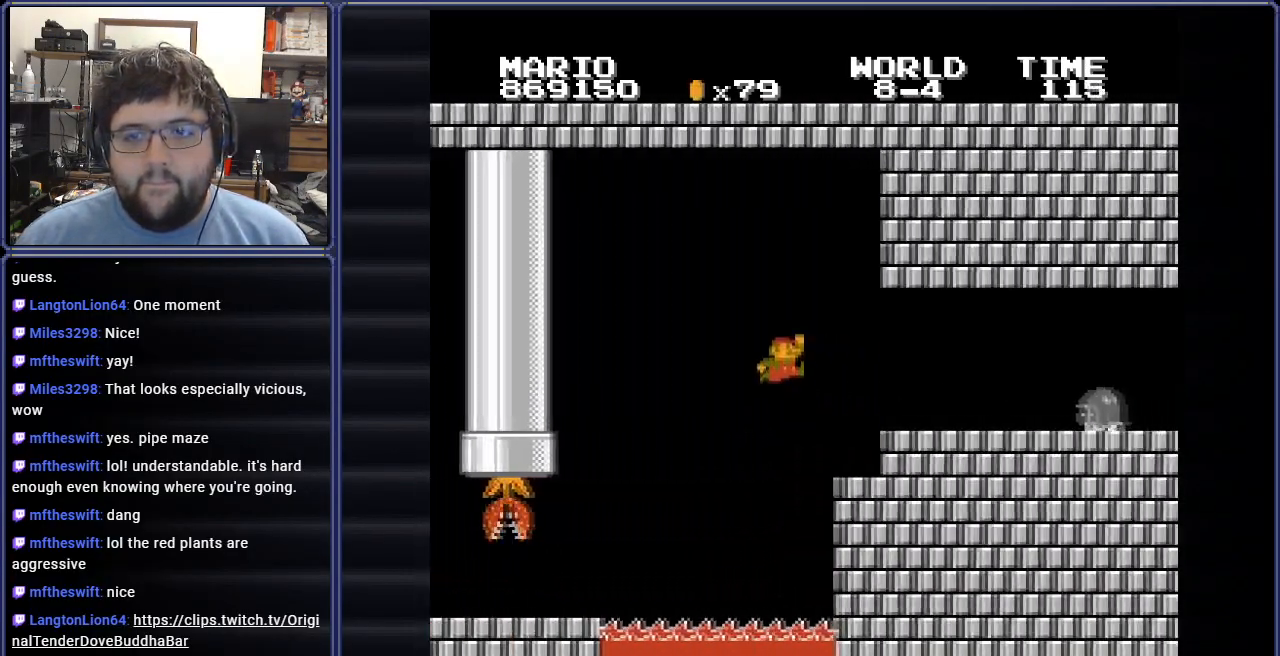
{"buttons": ["A", "B", "DPAD_LEFT"], "events": [[200, "A", "up"], [200, "DPAD_RIGHT", "up"], [267, "DPAD_RIGHT", "down"], [400, "A", "down"], [501, "DPAD_LEFT", "down"], [501, "DPAD_RIGHT", "up"]]}
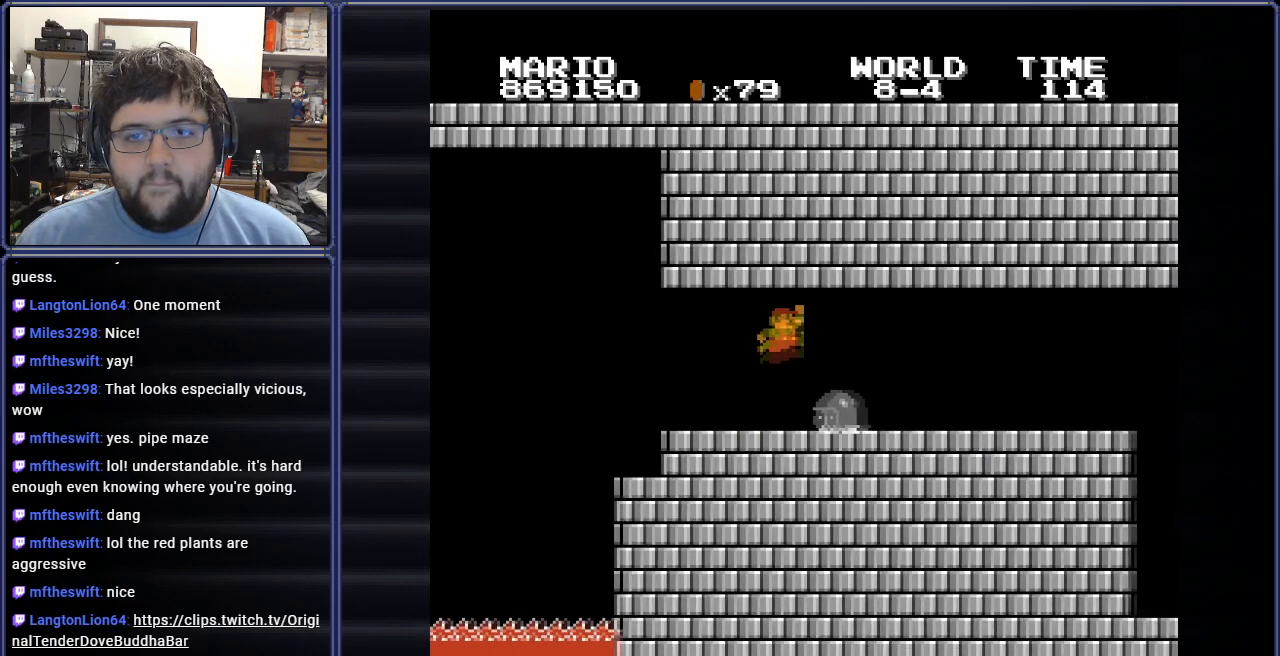
{"buttons": ["B", "DPAD_RIGHT"], "events": [[16, "A", "up"], [450, "DPAD_LEFT", "up"], [483, "DPAD_RIGHT", "down"]]}
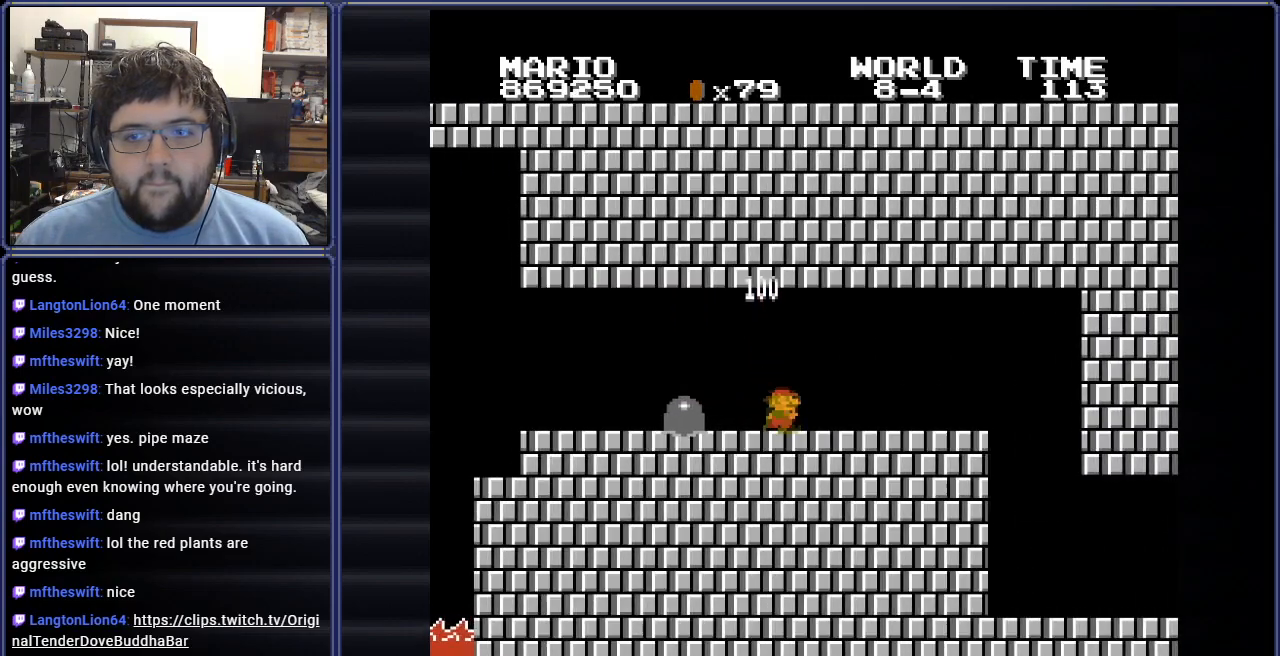
{"buttons": ["B", "DPAD_LEFT"], "events": [[117, "DPAD_RIGHT", "up"], [150, "DPAD_LEFT", "down"]]}
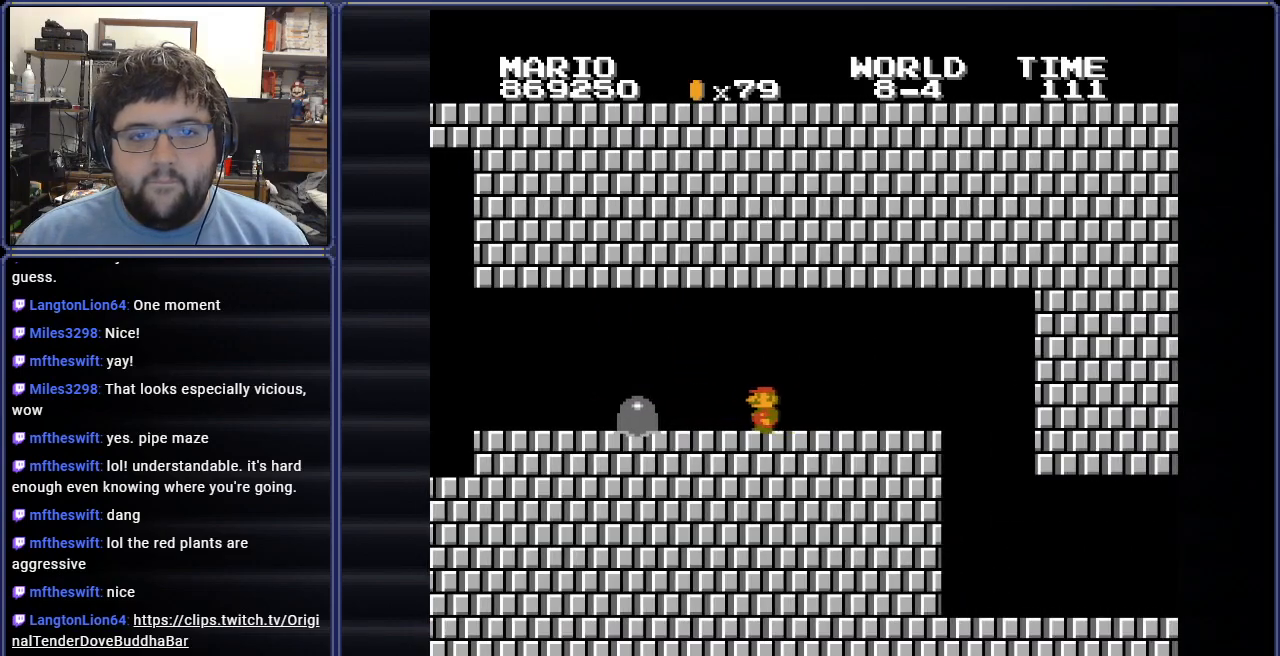
{"buttons": ["B", "DPAD_RIGHT"], "events": [[250, "A", "down"], [283, "DPAD_UP", "down"], [300, "DPAD_UP", "up"], [400, "A", "up"], [433, "DPAD_UP", "down"], [450, "DPAD_LEFT", "up"], [467, "DPAD_RIGHT", "down"], [467, "DPAD_UP", "up"]]}
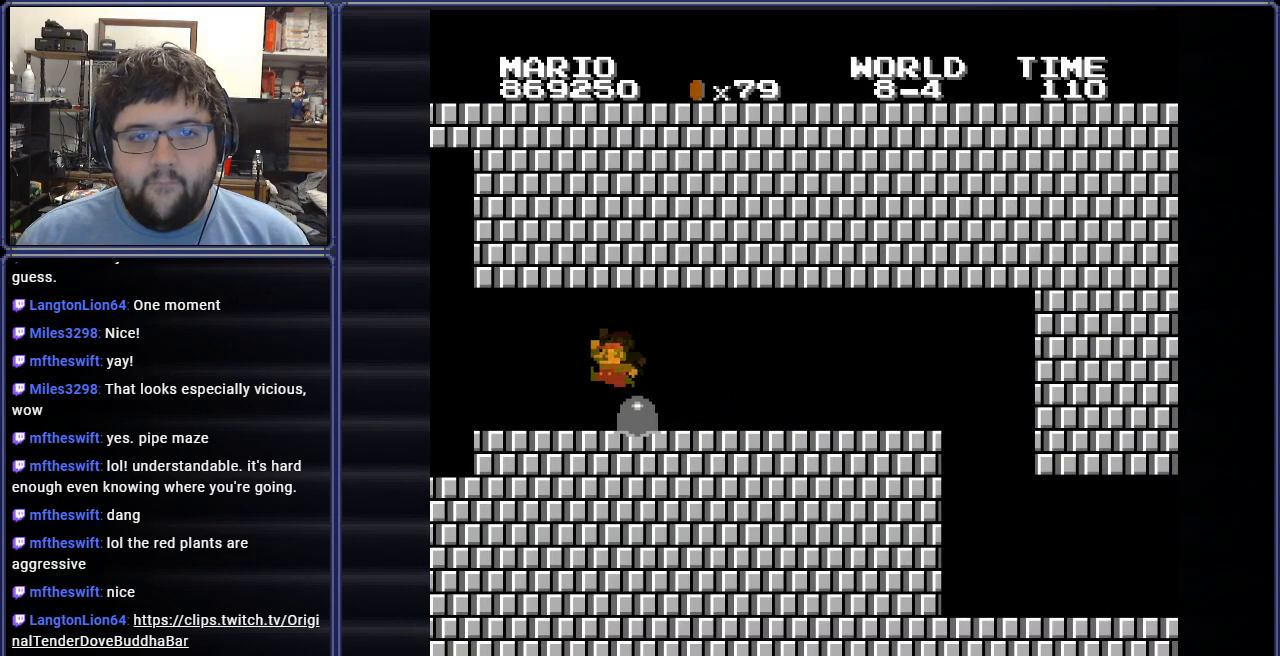
{"buttons": ["B", "DPAD_RIGHT"], "events": []}
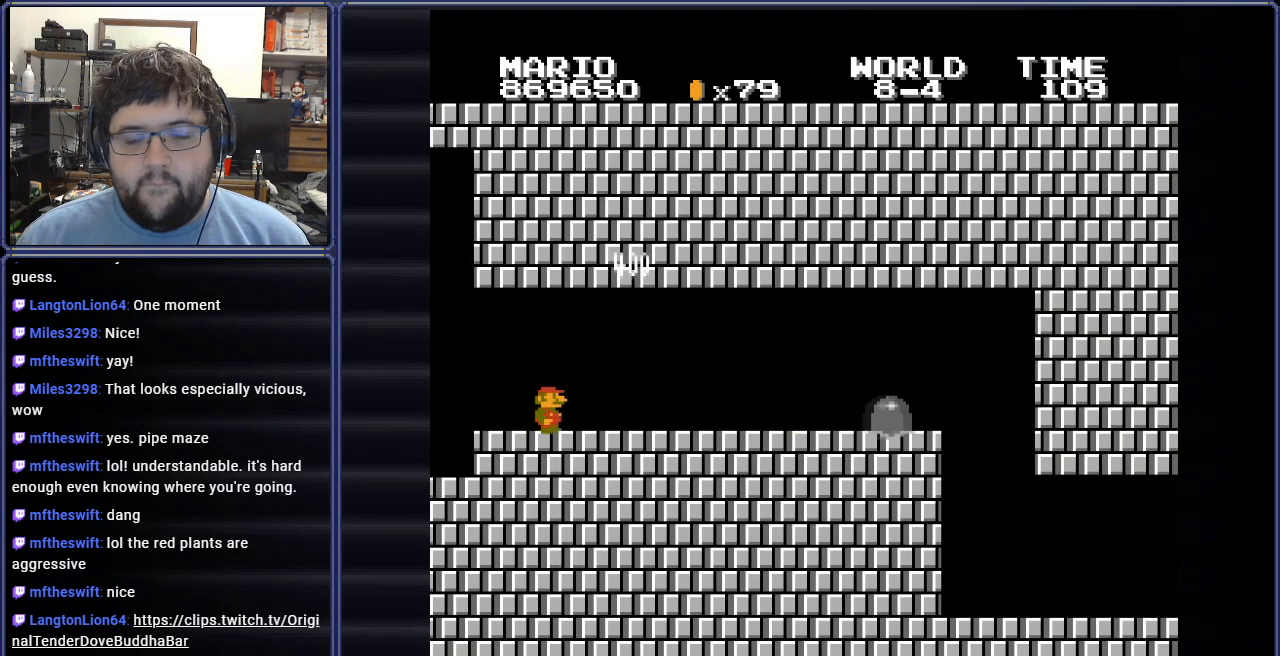
{"buttons": ["B", "DPAD_RIGHT"], "events": []}
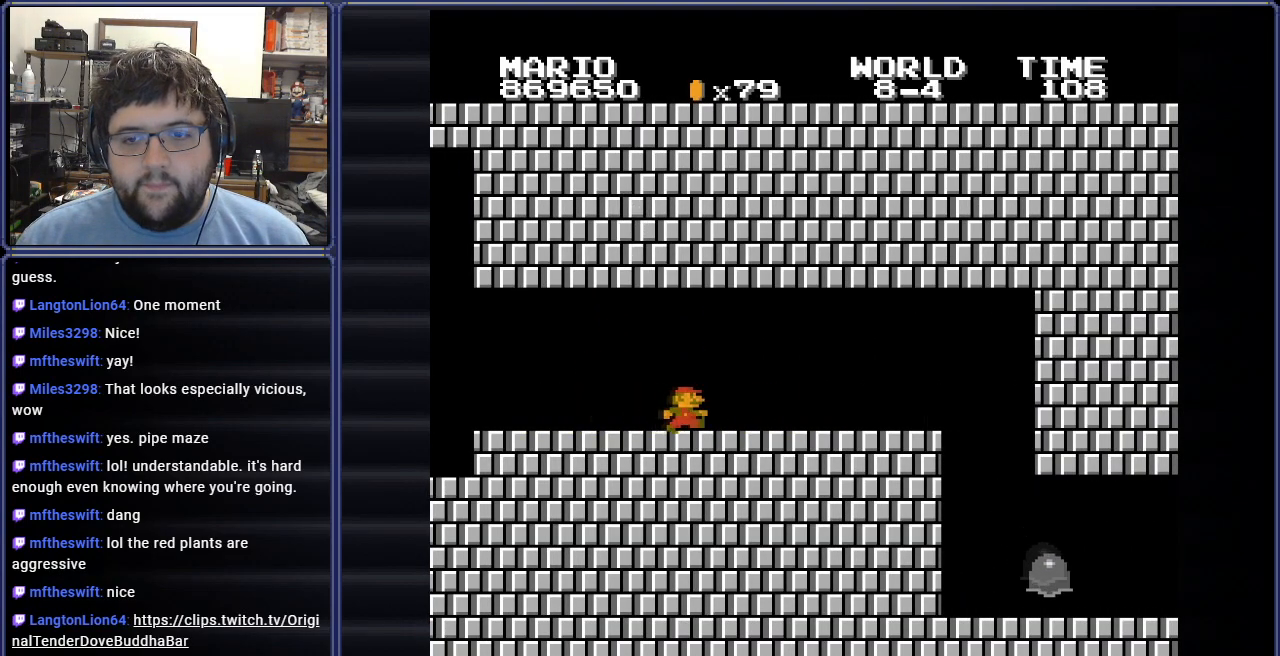
{"buttons": ["B"], "events": [[100, "DPAD_RIGHT", "up"]]}
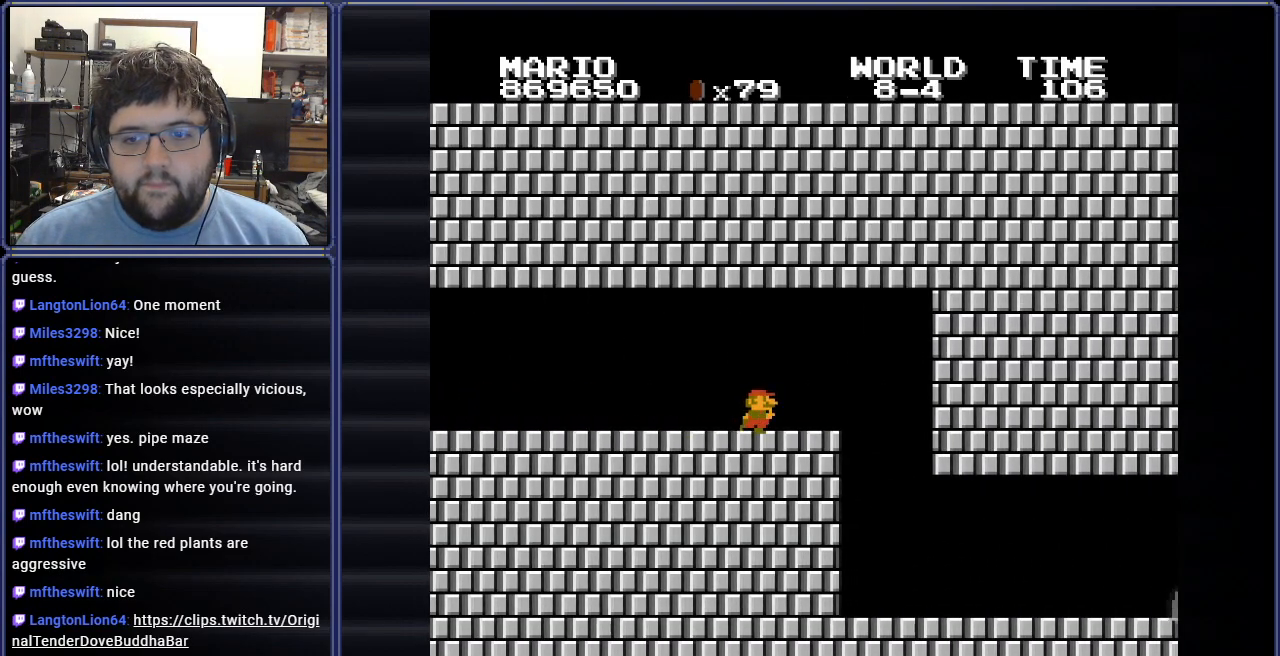
{"buttons": ["B"], "events": []}
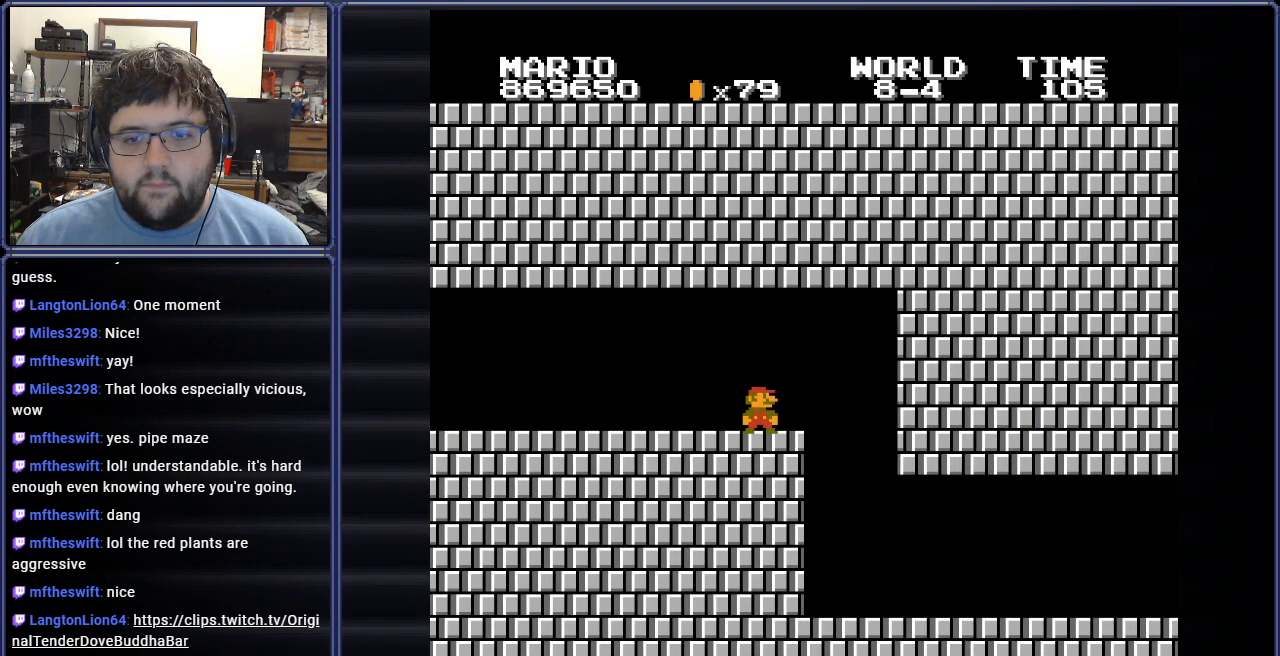
{"buttons": ["B", "DPAD_RIGHT"], "events": [[83, "DPAD_RIGHT", "down"]]}
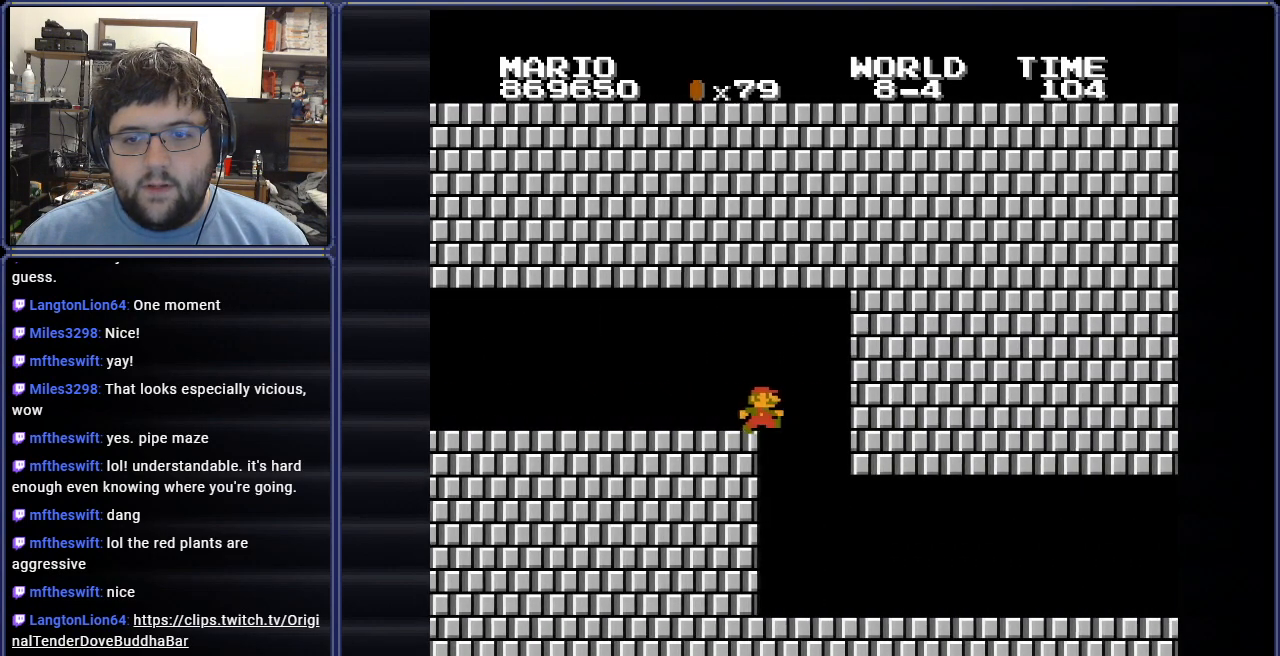
{"buttons": ["B", "DPAD_RIGHT"], "events": []}
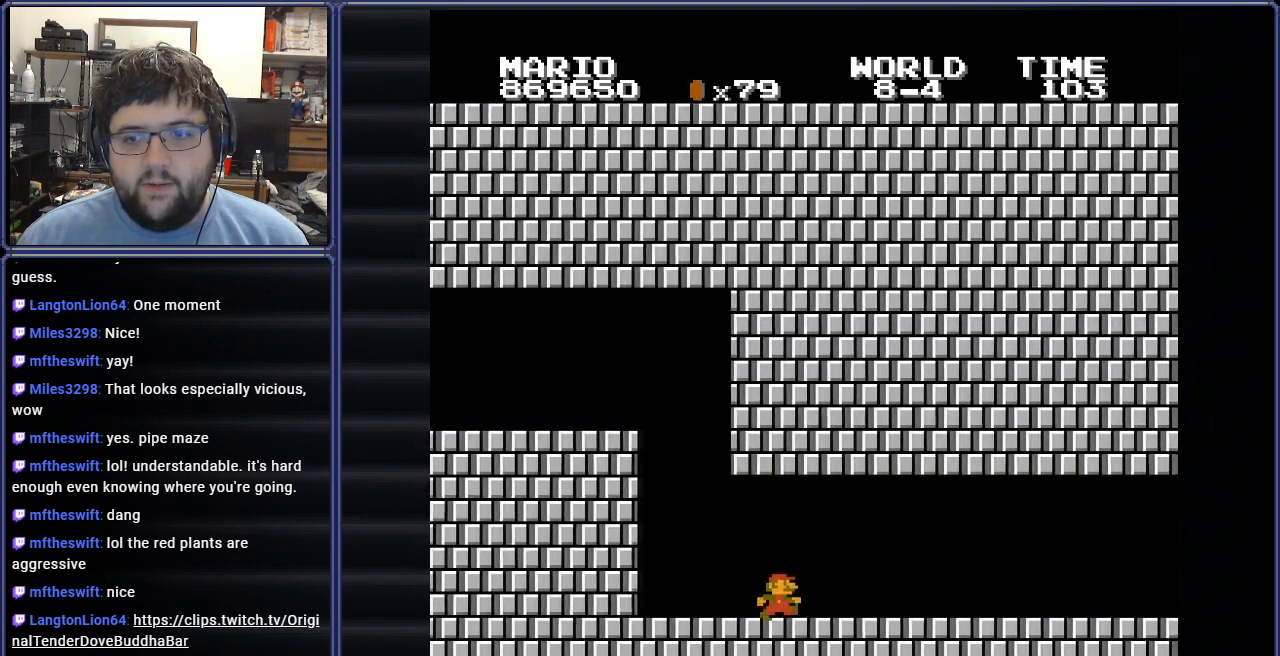
{"buttons": ["B", "DPAD_RIGHT"], "events": [[250, "DPAD_RIGHT", "up"], [400, "DPAD_RIGHT", "down"]]}
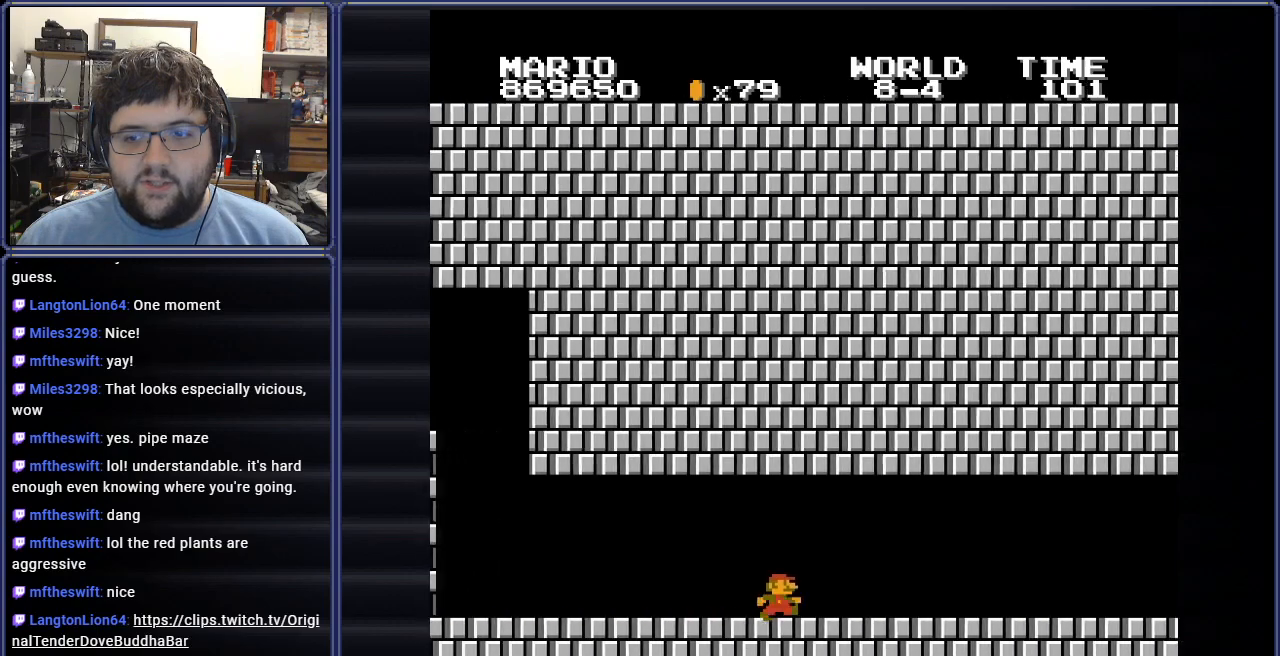
{"buttons": ["B", "DPAD_RIGHT"], "events": [[100, "DPAD_RIGHT", "up"], [216, "DPAD_RIGHT", "down"]]}
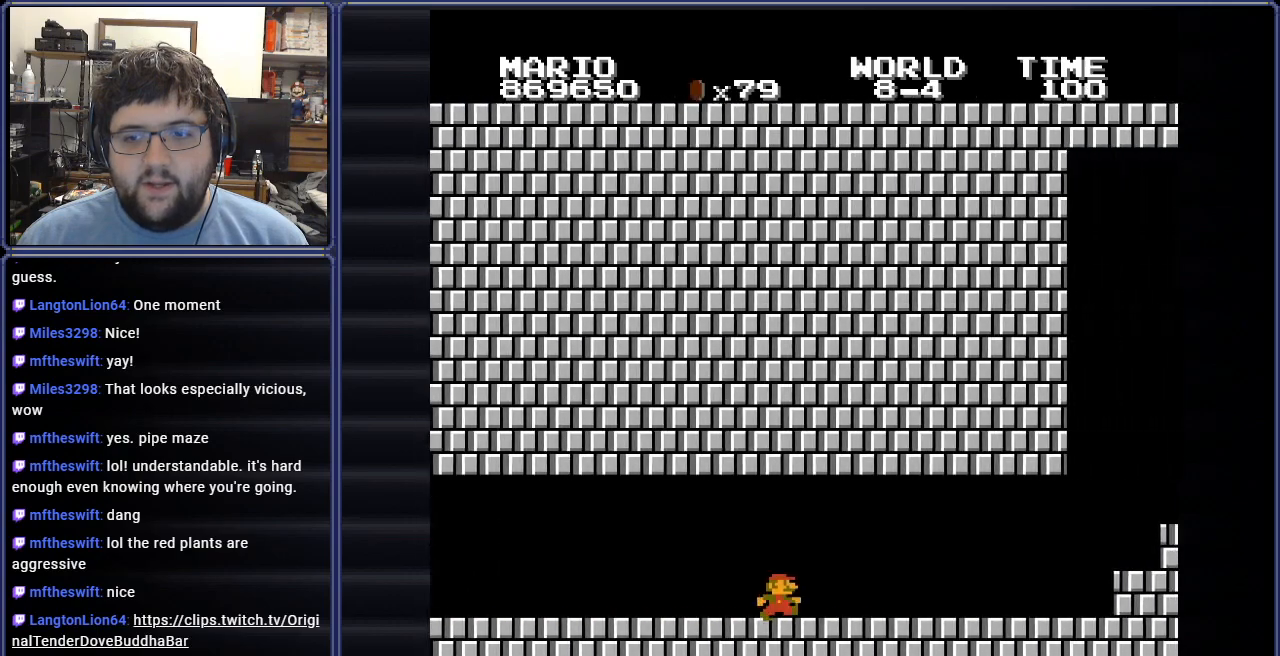
{"buttons": ["B", "DPAD_RIGHT"], "events": [[117, "DPAD_RIGHT", "up"], [250, "DPAD_RIGHT", "down"]]}
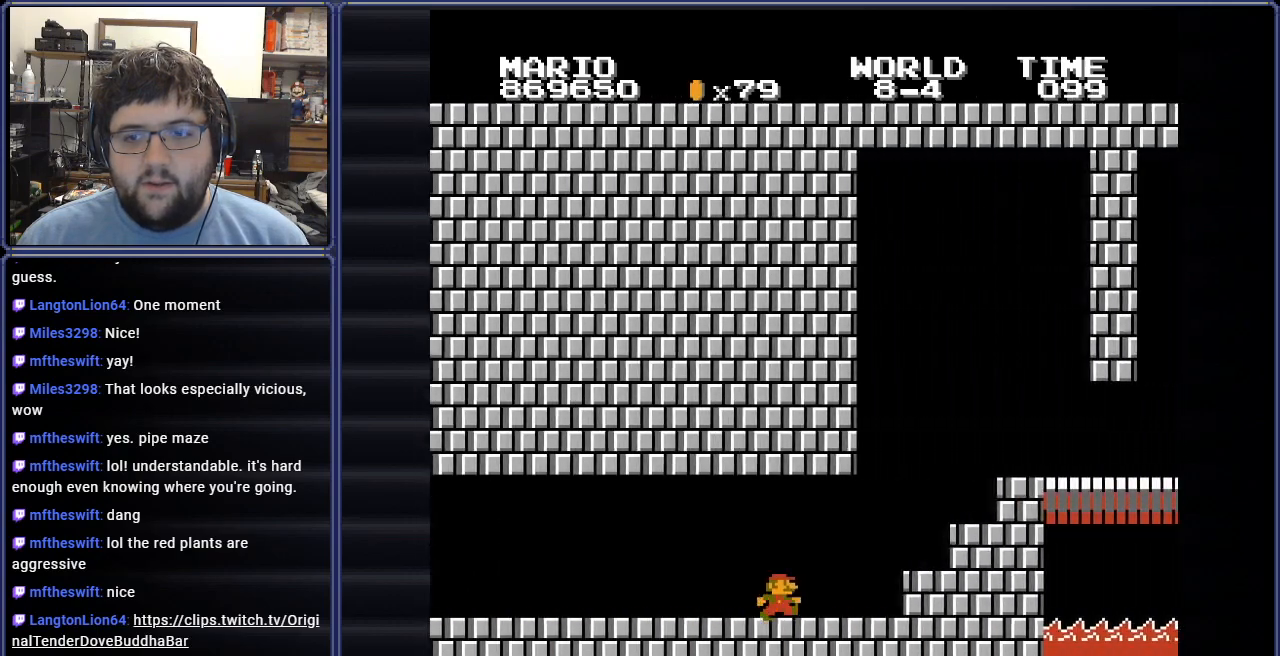
{"buttons": ["B", "DPAD_RIGHT"], "events": [[50, "DPAD_RIGHT", "up"], [116, "A", "down"], [317, "DPAD_RIGHT", "down"], [367, "A", "up"]]}
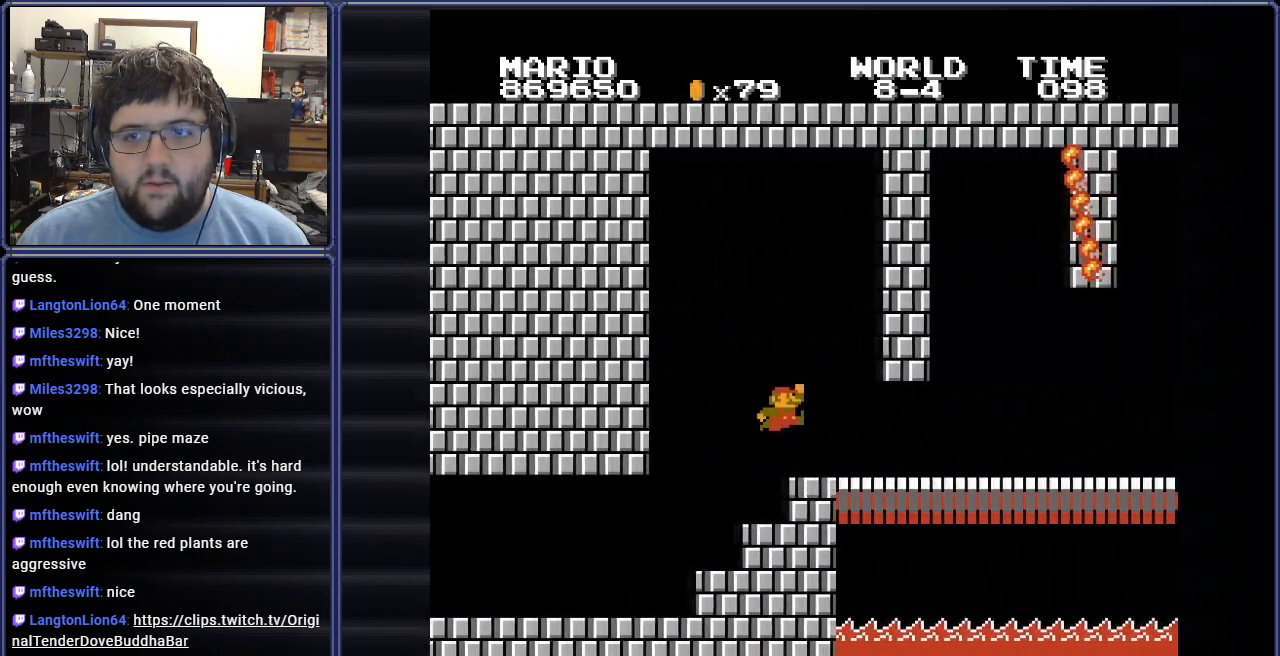
{"buttons": ["B", "DPAD_RIGHT"], "events": []}
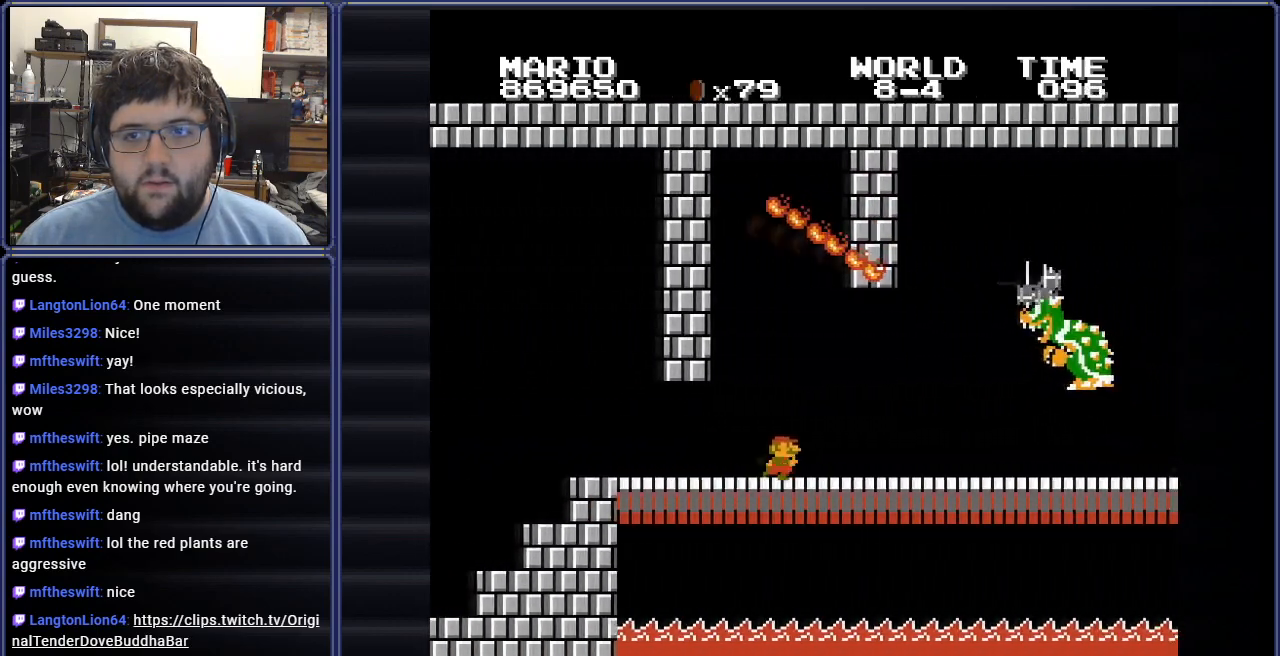
{"buttons": ["B", "DPAD_LEFT"], "events": [[233, "DPAD_RIGHT", "up"], [233, "DPAD_UP", "down"], [250, "DPAD_LEFT", "down"], [250, "DPAD_UP", "up"], [367, "DPAD_UP", "down"], [417, "DPAD_UP", "up"]]}
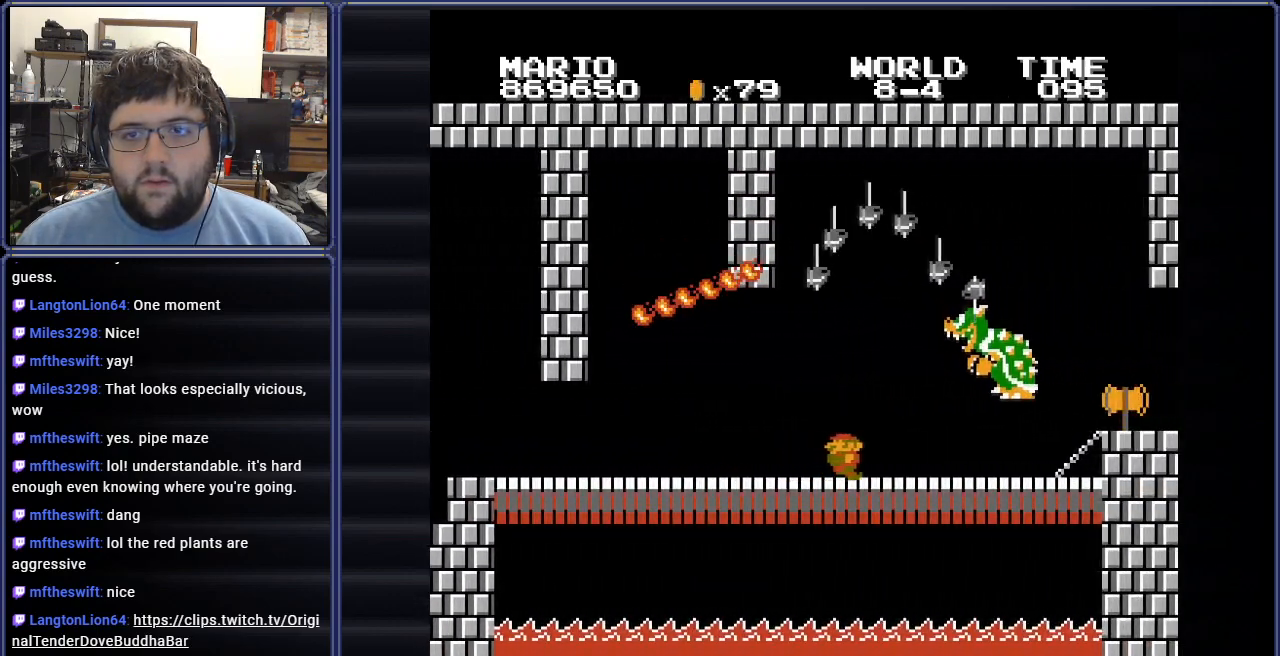
{"buttons": ["B", "DPAD_RIGHT"], "events": [[50, "DPAD_LEFT", "up"], [150, "DPAD_RIGHT", "down"]]}
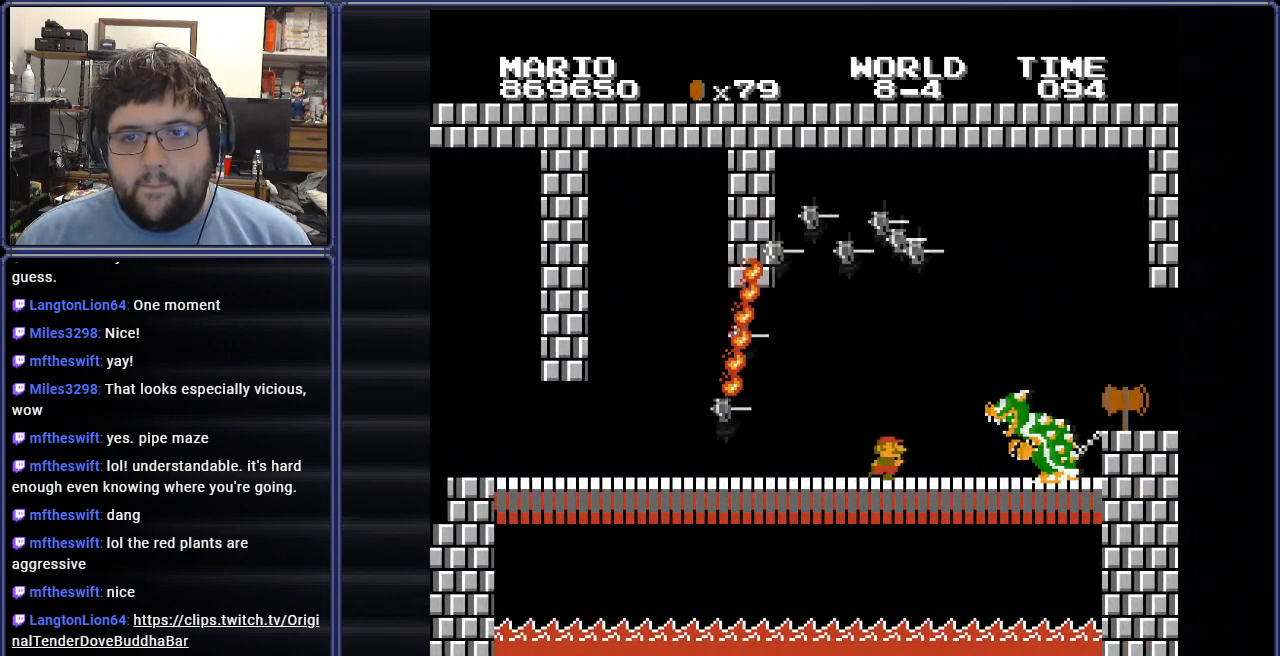
{"buttons": ["A", "B", "DPAD_RIGHT"], "events": [[33, "A", "down"]]}
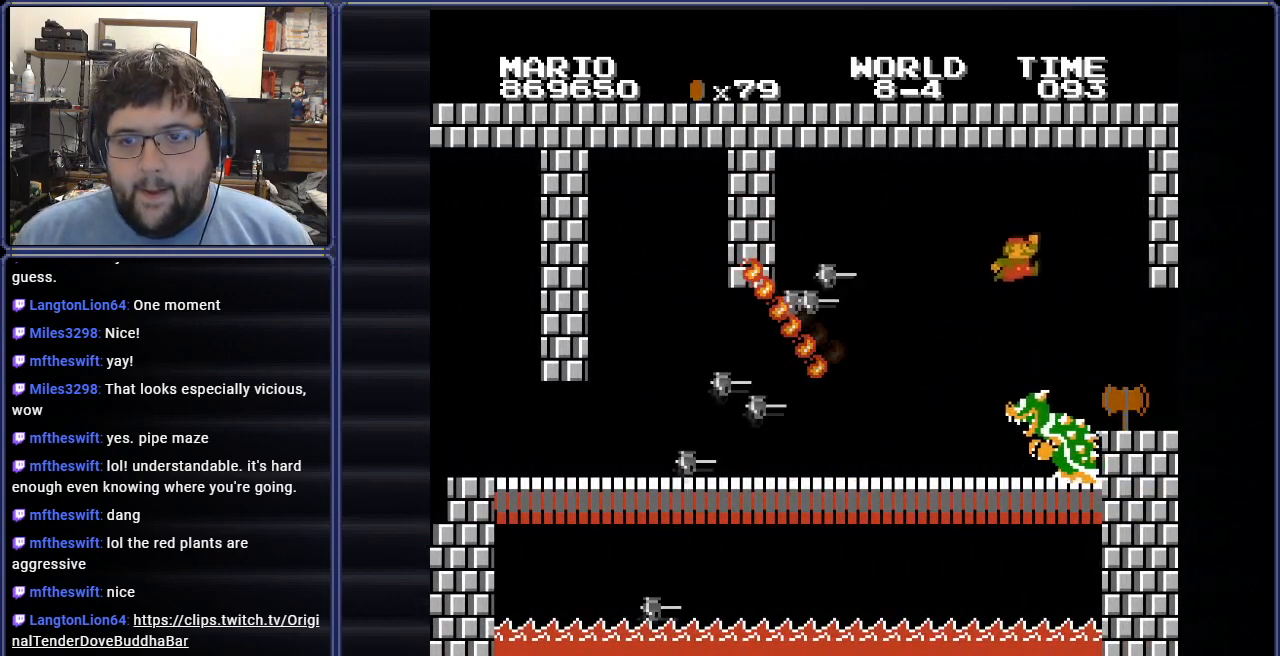
{"buttons": ["B", "DPAD_RIGHT"], "events": [[450, "A", "up"]]}
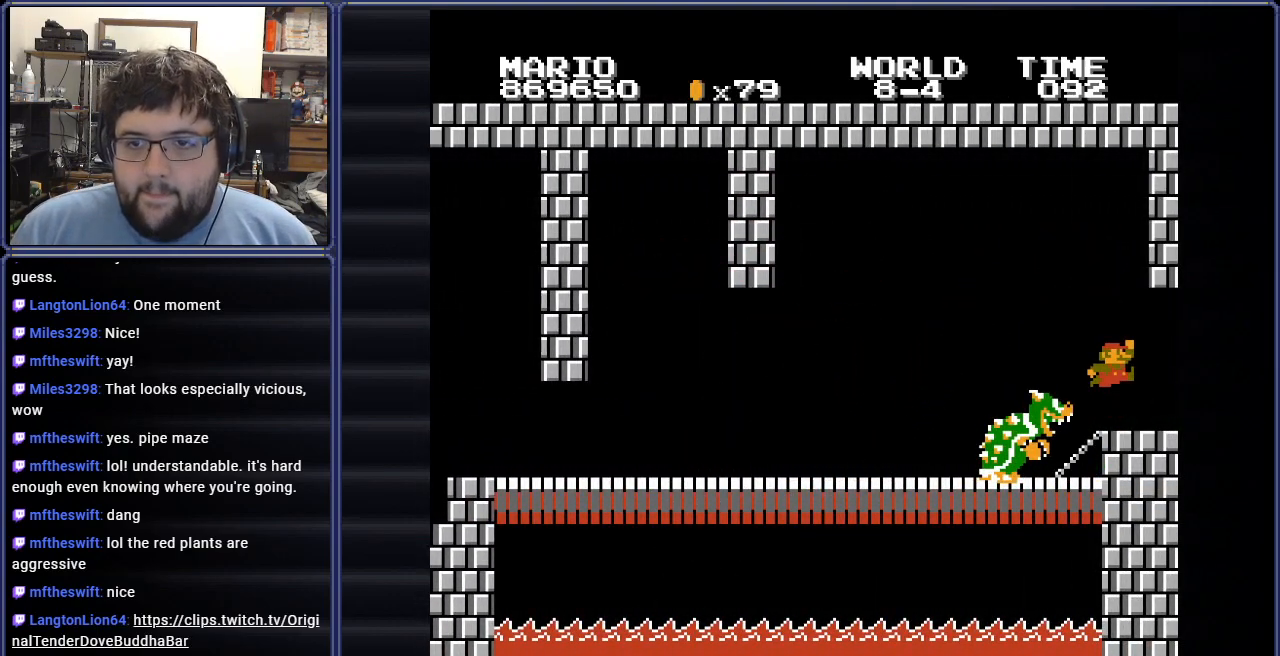
{"buttons": [], "events": [[216, "DPAD_RIGHT", "up"], [233, "B", "up"]]}